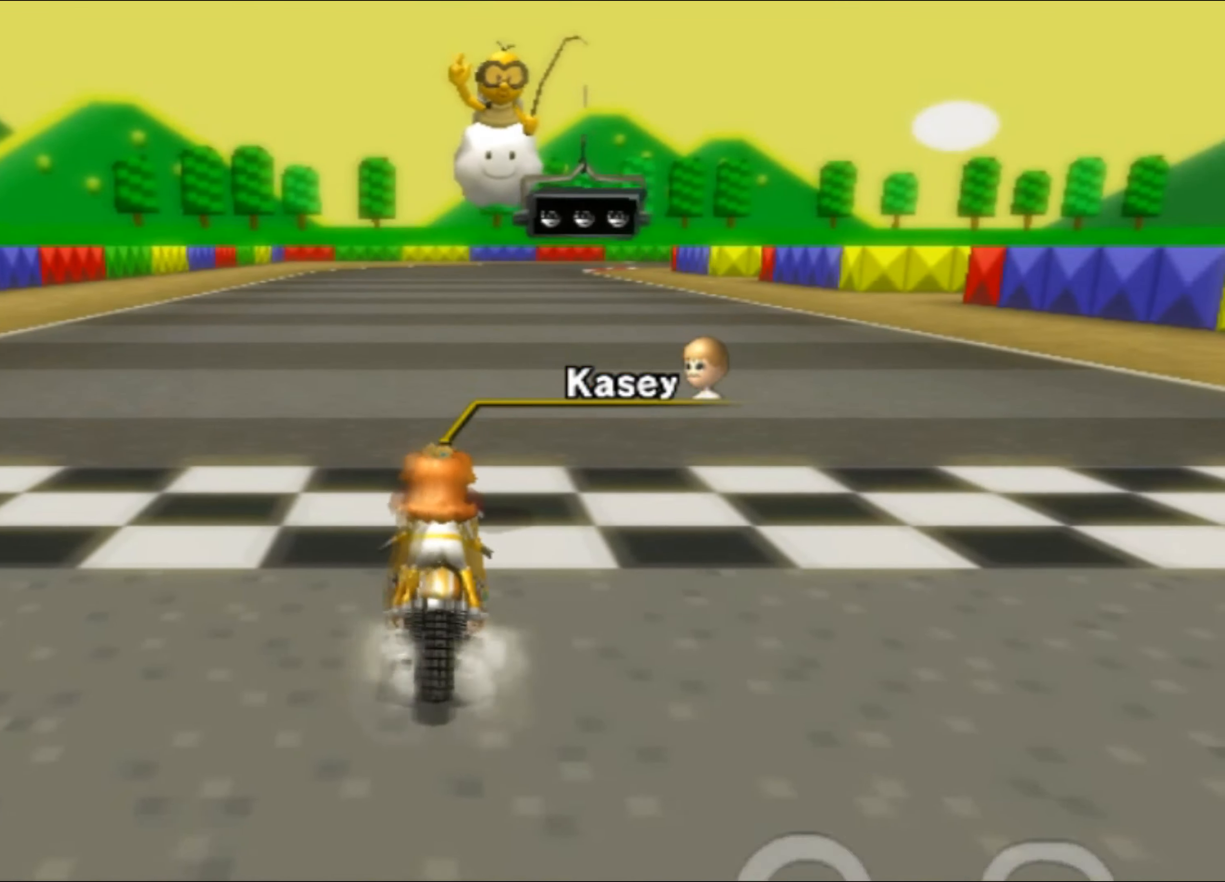
Gameplay with a controller (Nintendo layout); each line is a JSON object with the inputs held at the frame after it. "events" lists button and stick changes between this image and that frame as [ms after this image, input, new state], when the widget could be followed in between. Not read: A L3 R3.
{"buttons": [], "left_stick": "center", "events": [[233, "DPAD_UP", "down"], [250, "DPAD_UP", "up"], [350, "DPAD_DOWN", "down"], [350, "left_stick", "center"], [366, "DPAD_DOWN", "up"]]}
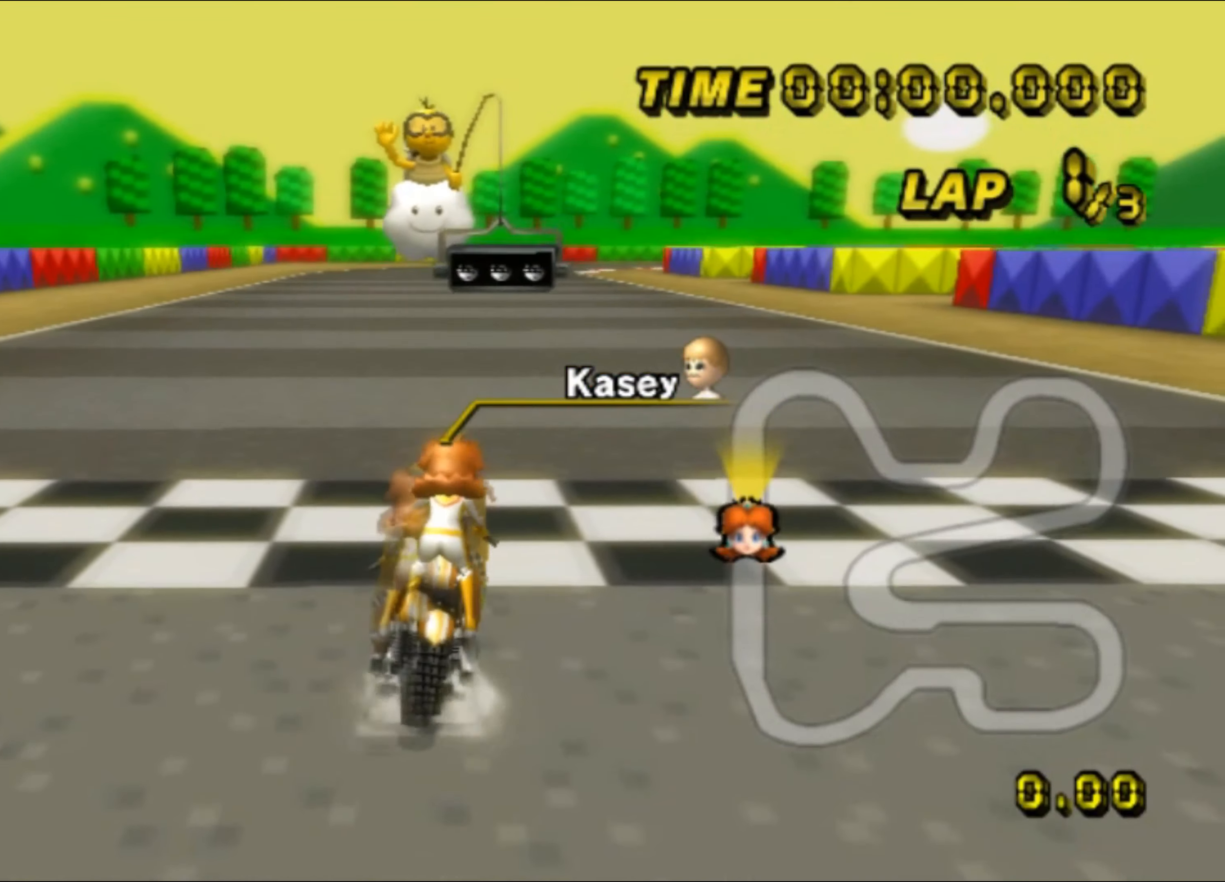
{"buttons": [], "left_stick": "center", "events": [[16, "left_stick", "left"], [150, "left_stick", "center"]]}
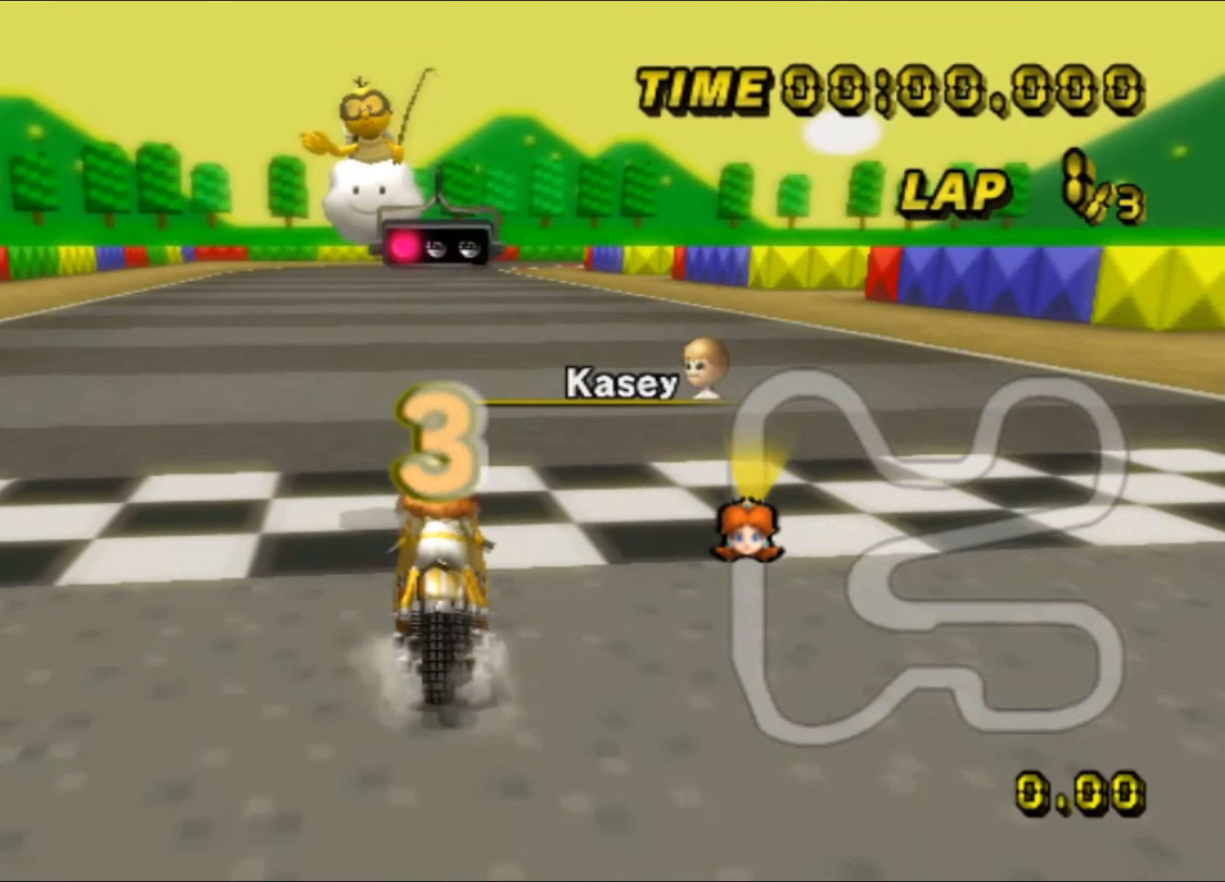
{"buttons": [], "left_stick": "center", "events": []}
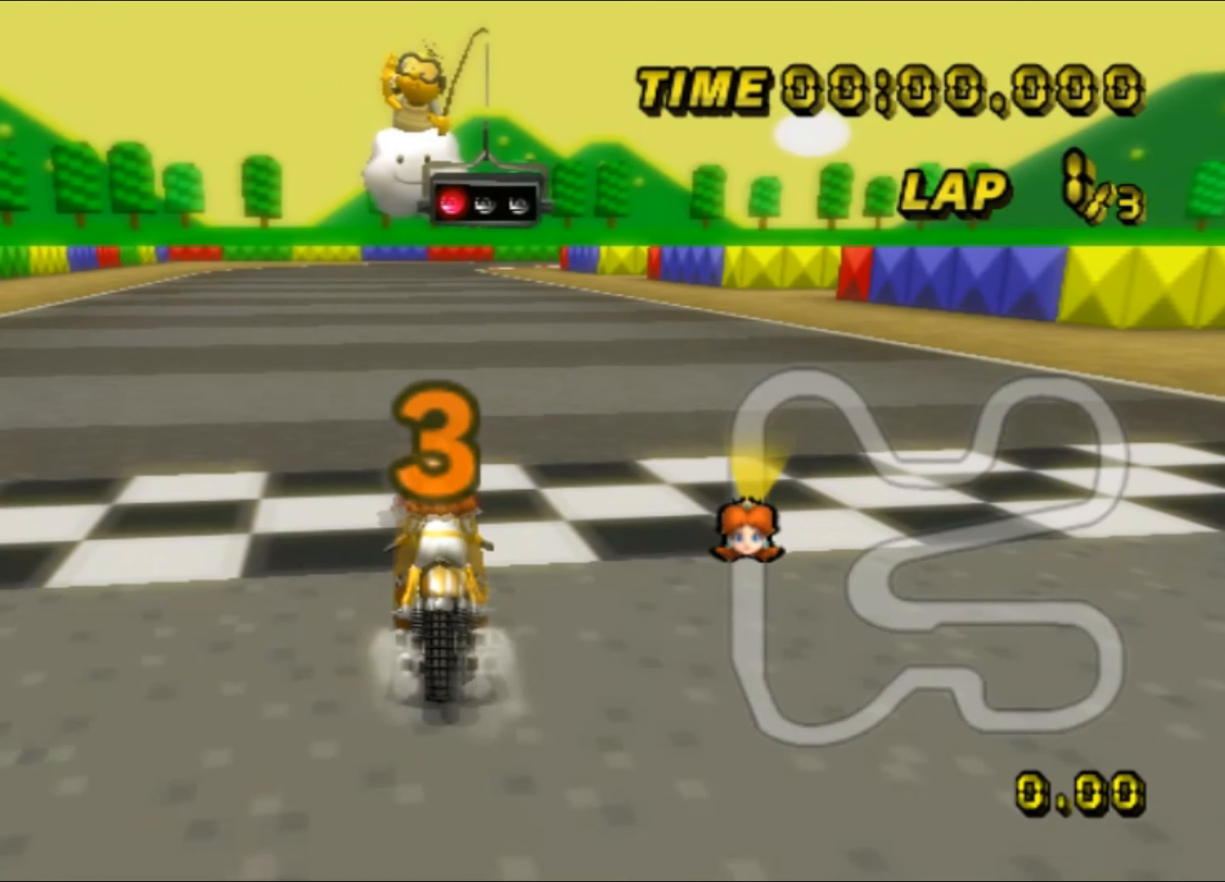
{"buttons": [], "left_stick": "center", "events": []}
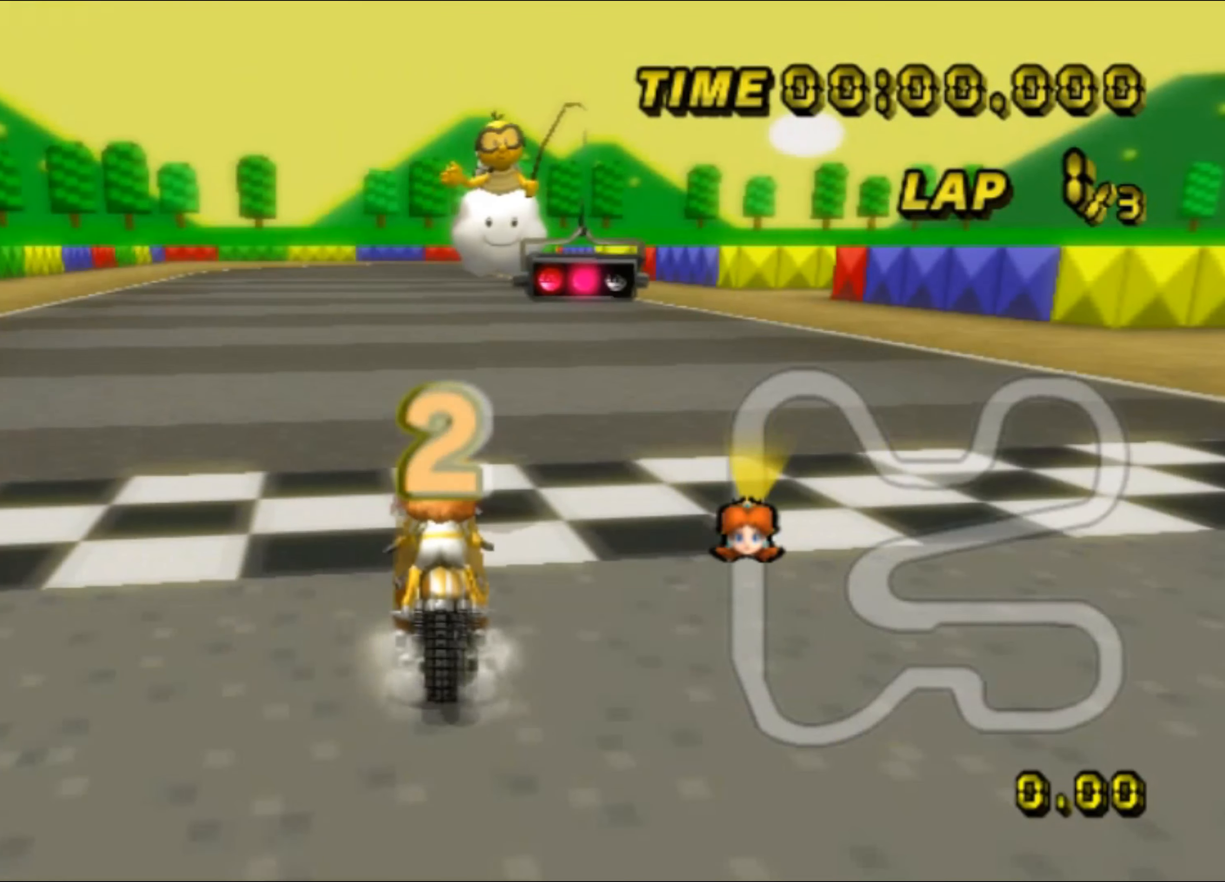
{"buttons": [], "left_stick": "center", "events": []}
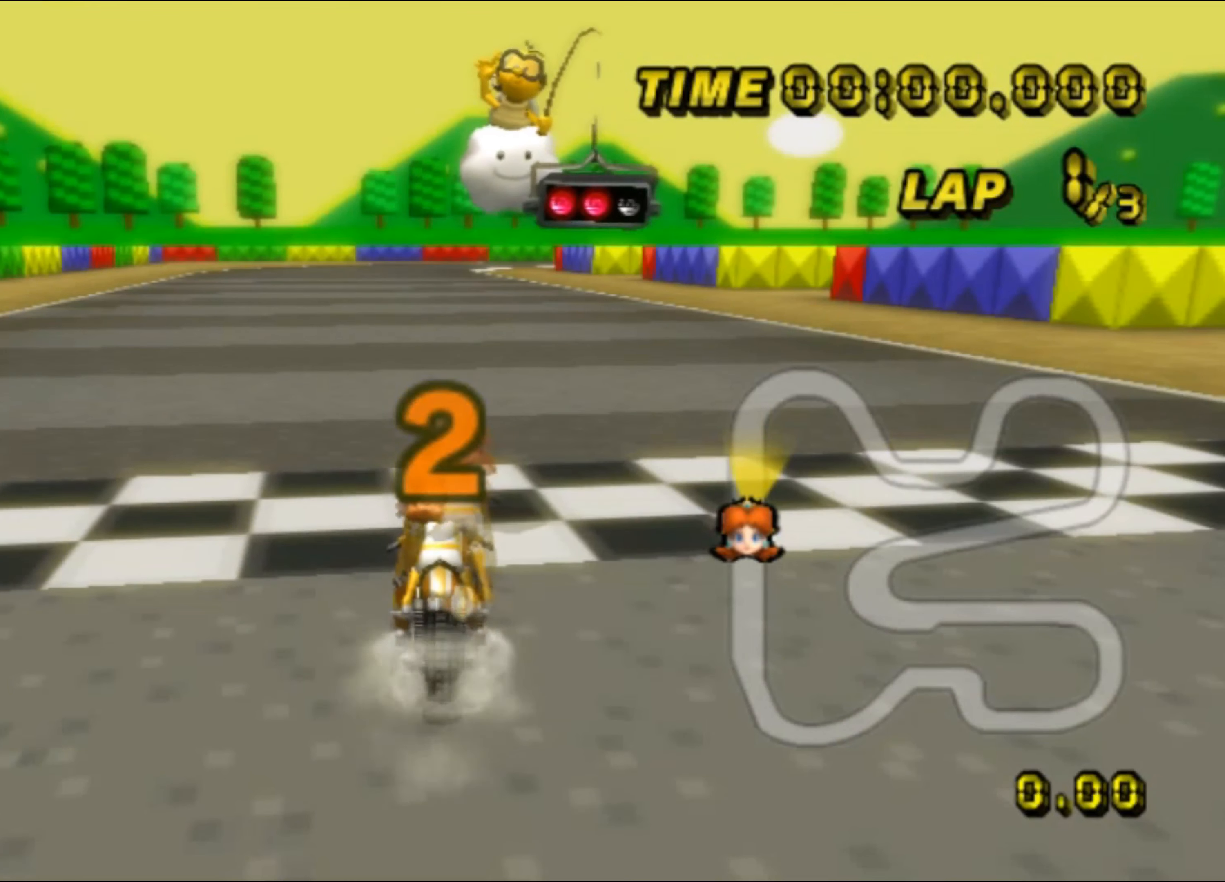
{"buttons": [], "left_stick": "center", "events": []}
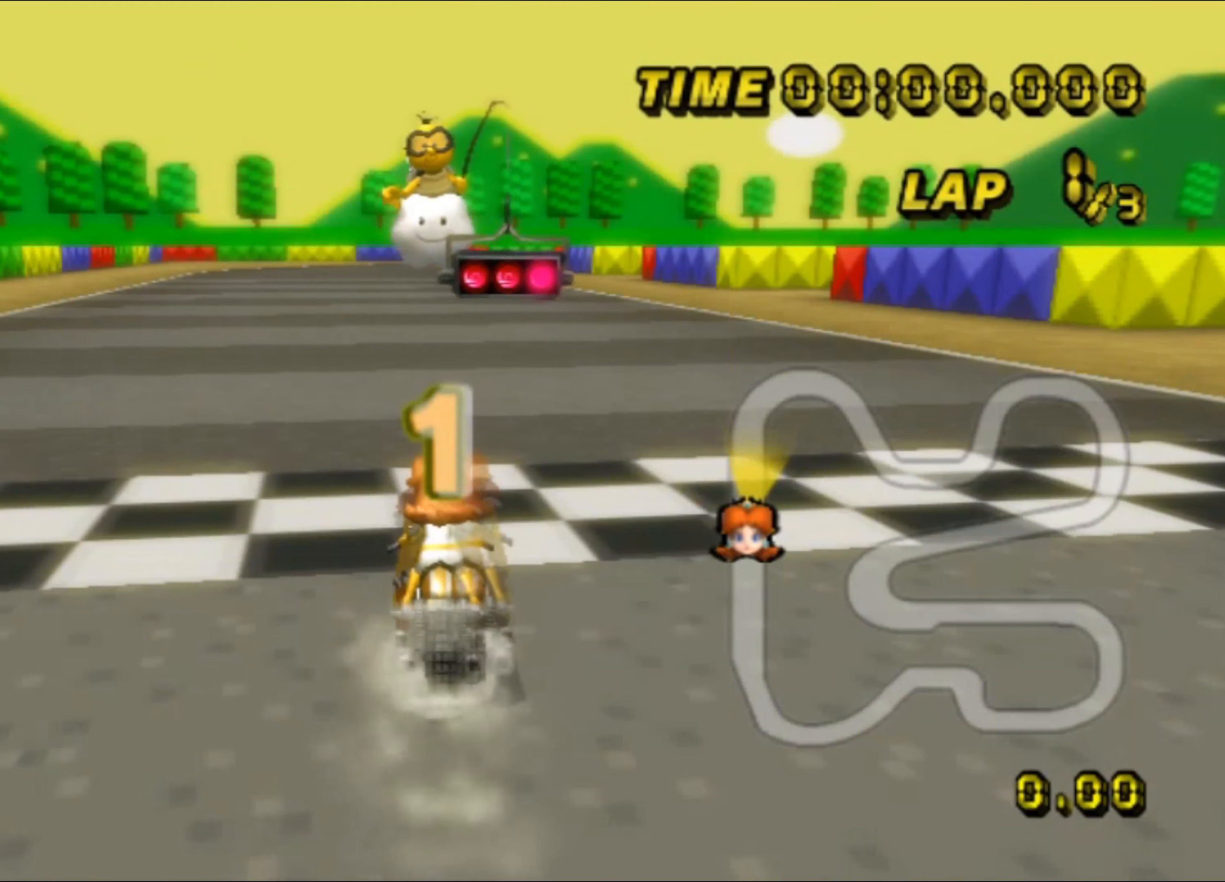
{"buttons": [], "left_stick": "center", "events": []}
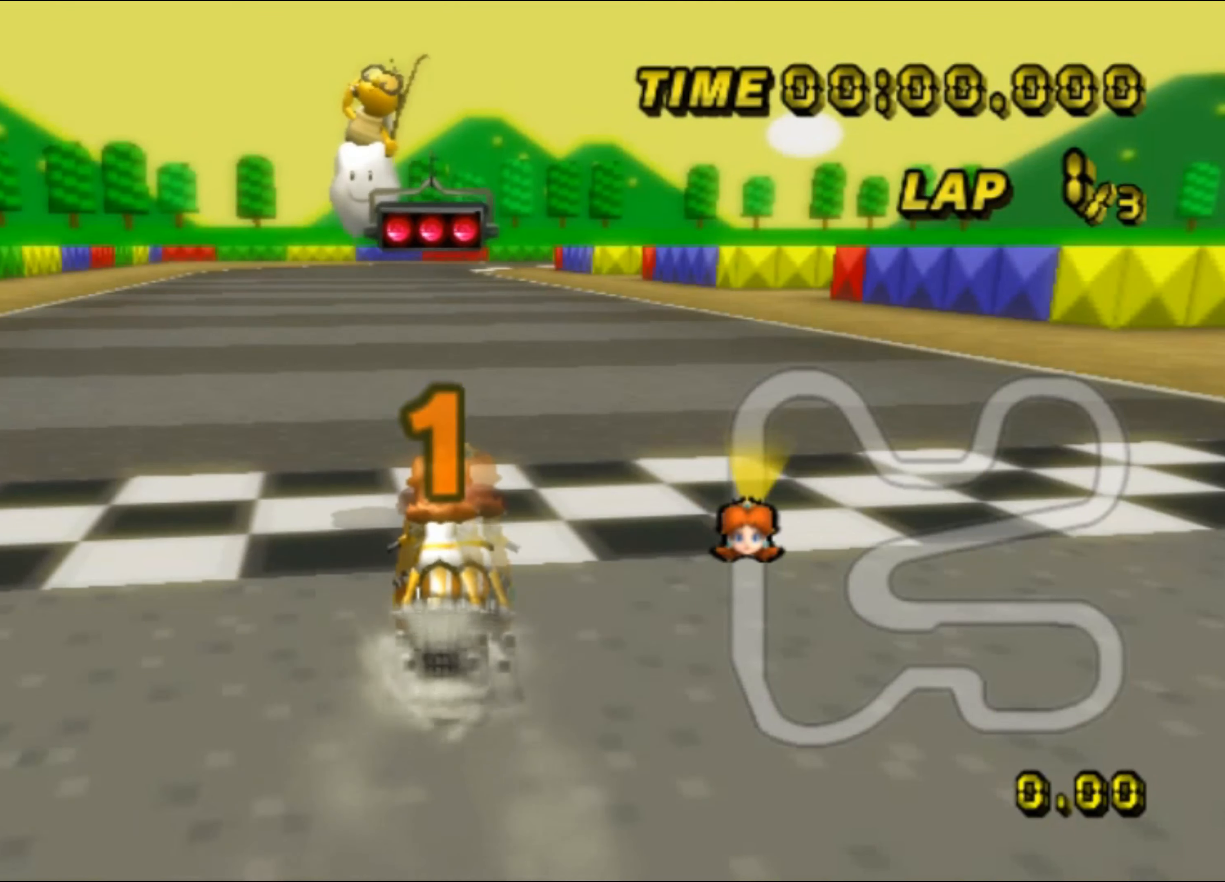
{"buttons": [], "left_stick": "center", "events": []}
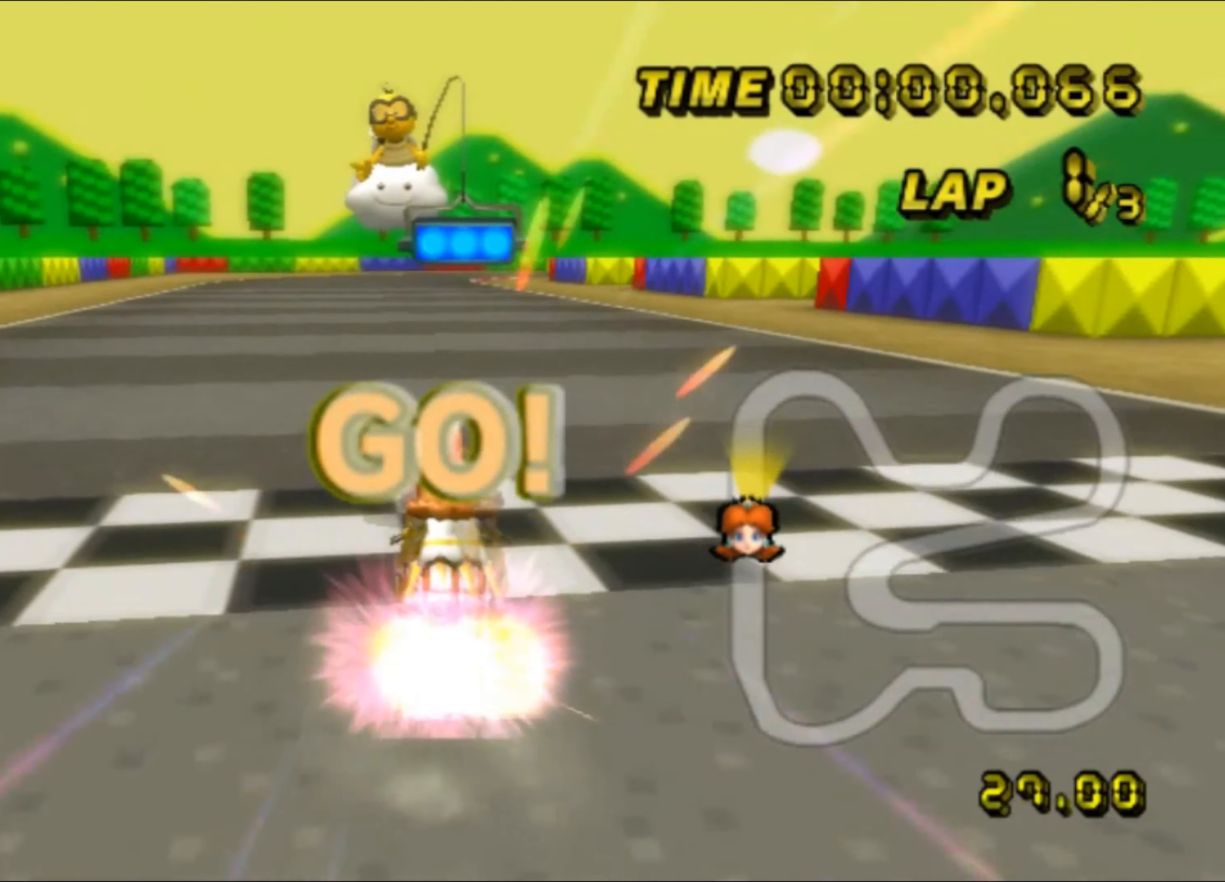
{"buttons": [], "left_stick": "center", "events": [[233, "DPAD_UP", "down"], [250, "DPAD_UP", "up"]]}
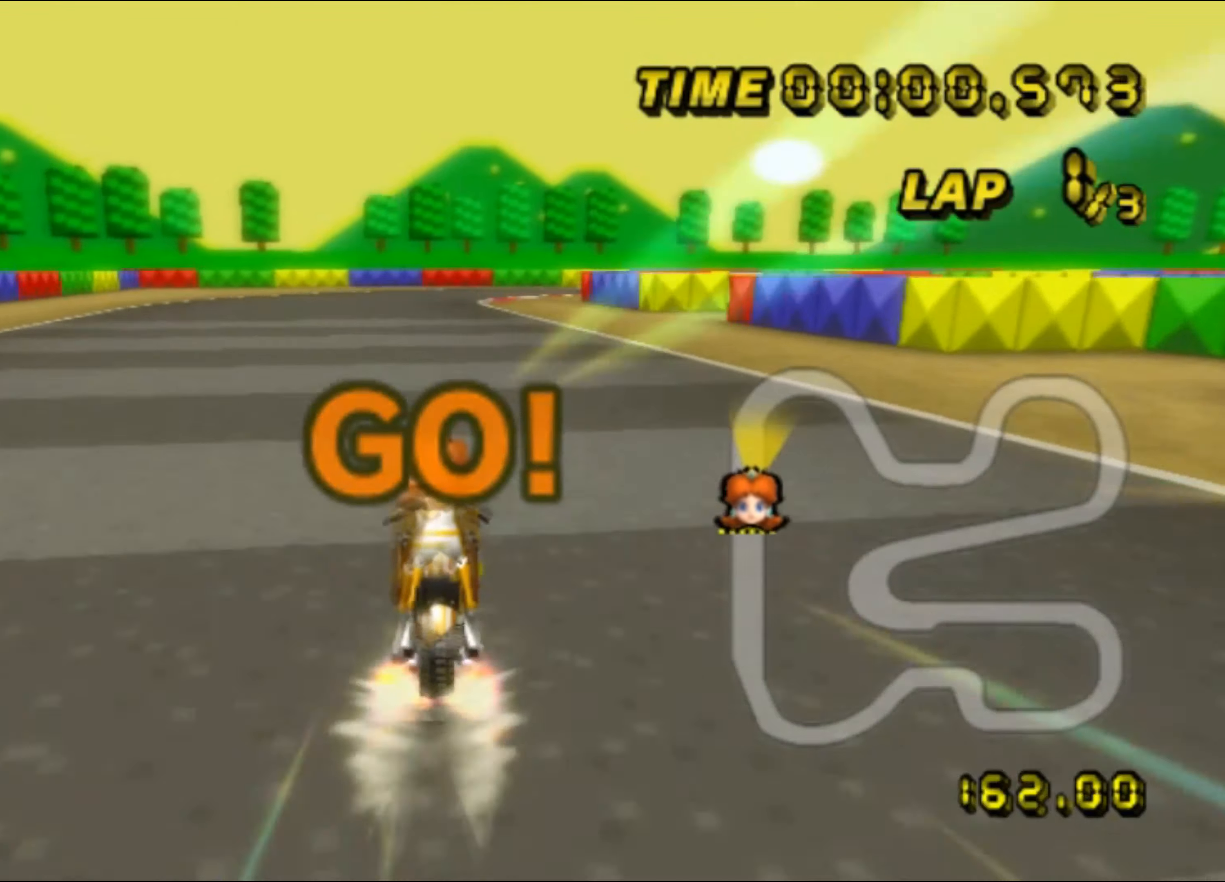
{"buttons": ["R1"], "left_stick": "right", "events": [[350, "R1", "down"], [433, "left_stick", "right"]]}
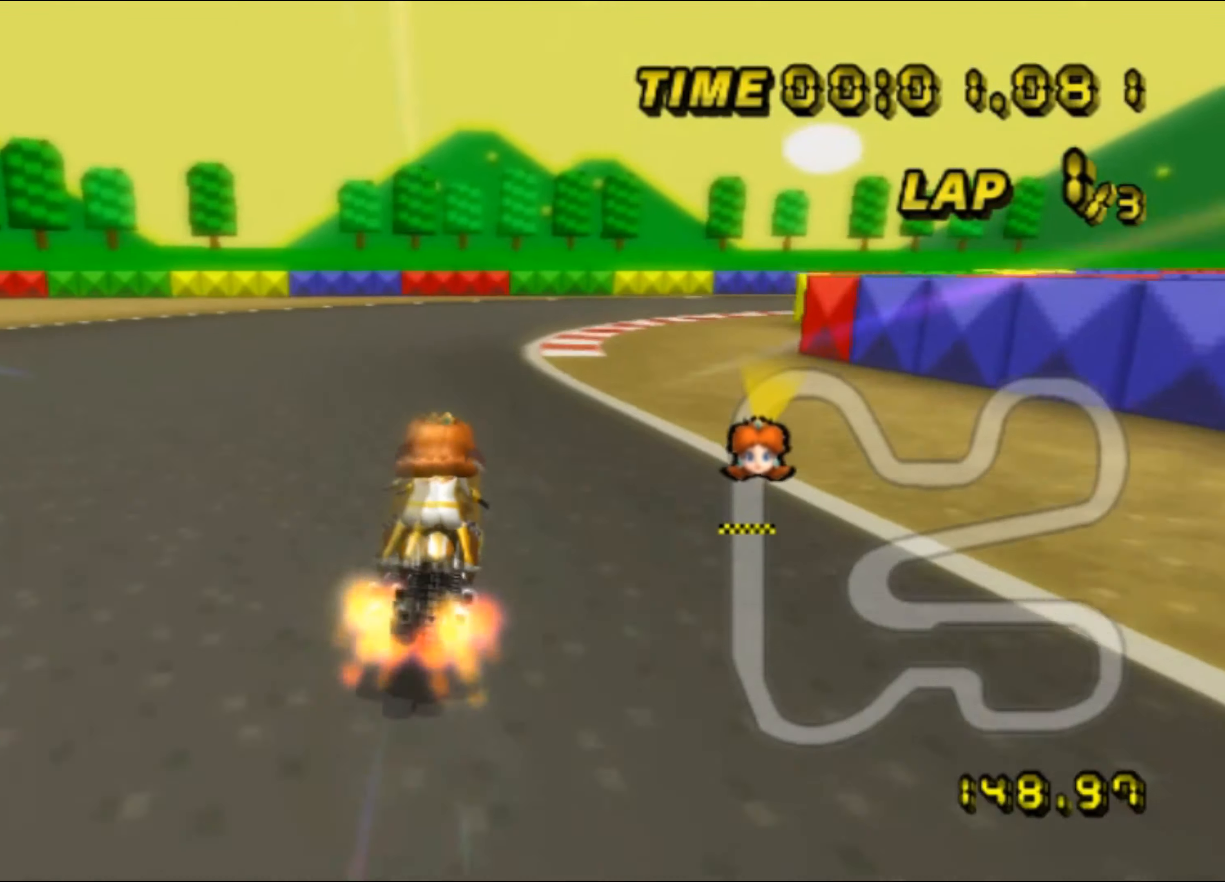
{"buttons": ["R1"], "left_stick": "right", "events": [[333, "left_stick", "up-right"], [433, "left_stick", "right"]]}
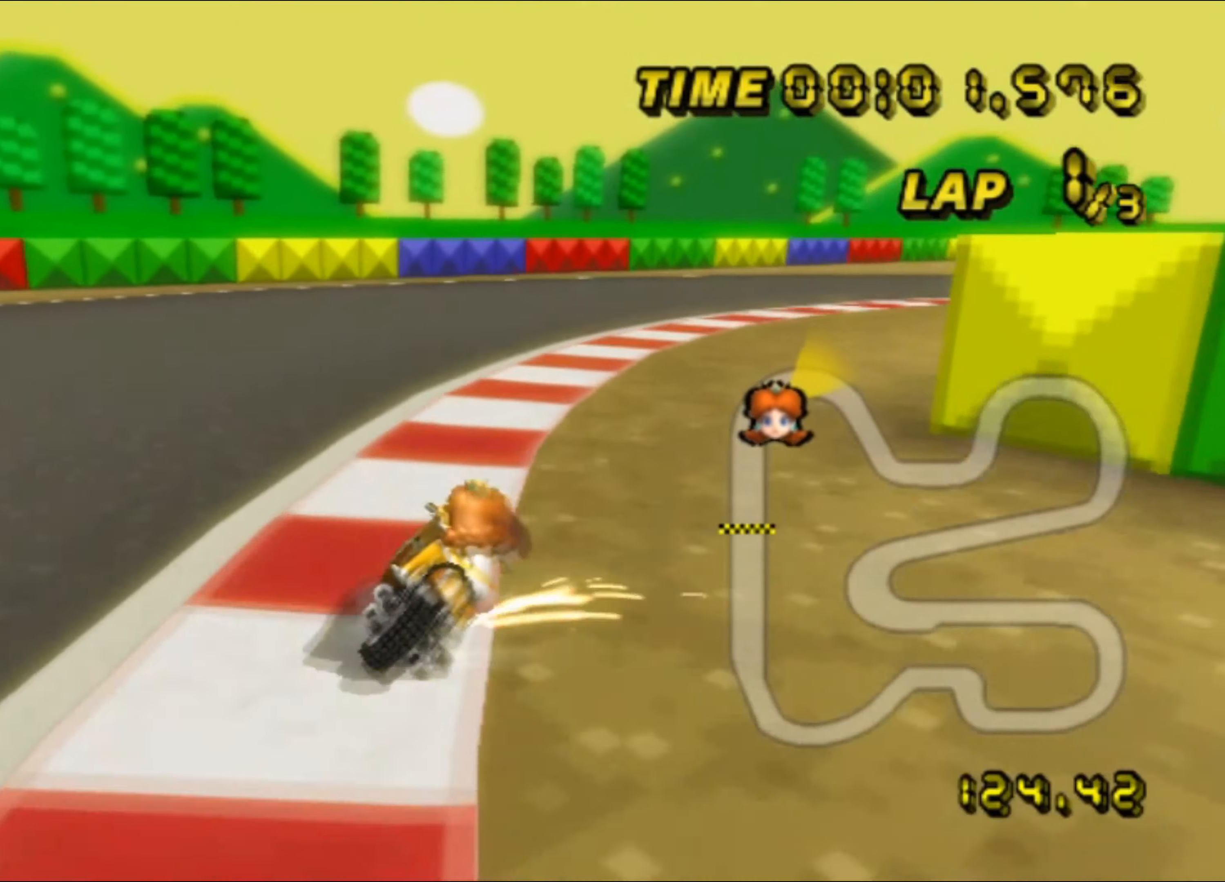
{"buttons": ["R1"], "left_stick": "right", "events": []}
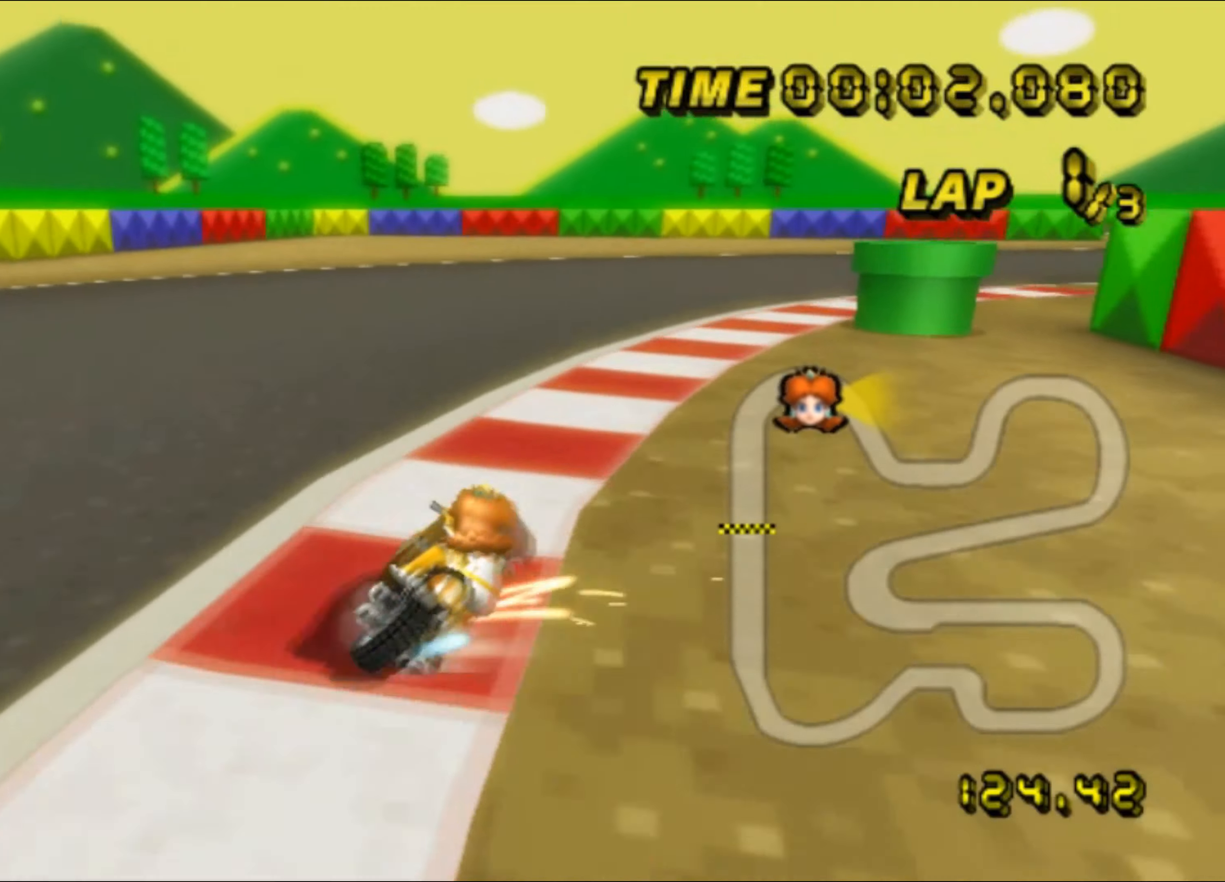
{"buttons": [], "left_stick": "right", "events": [[200, "DPAD_UP", "down"], [200, "R1", "up"], [217, "DPAD_UP", "up"]]}
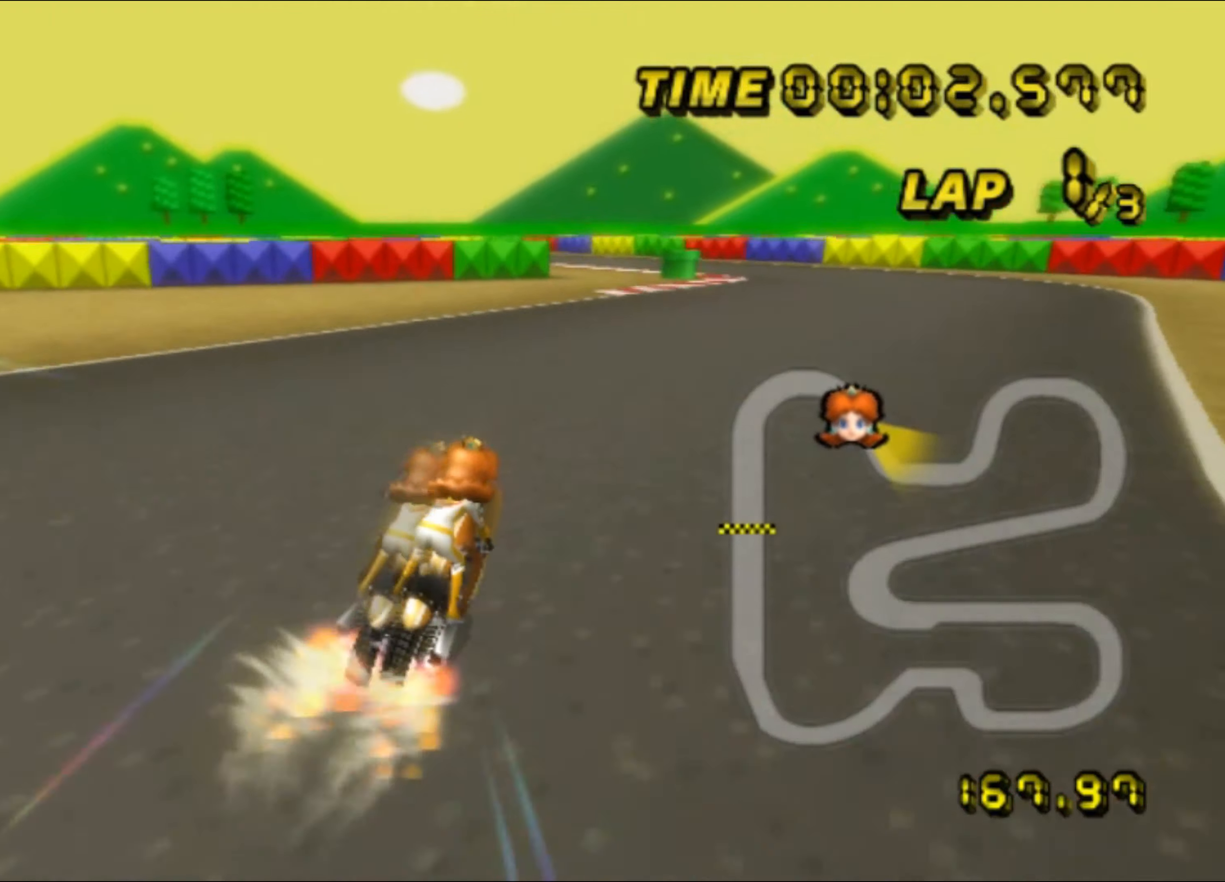
{"buttons": ["R1"], "left_stick": "up-left", "events": [[84, "left_stick", "center"], [167, "R1", "down"], [417, "left_stick", "up-left"]]}
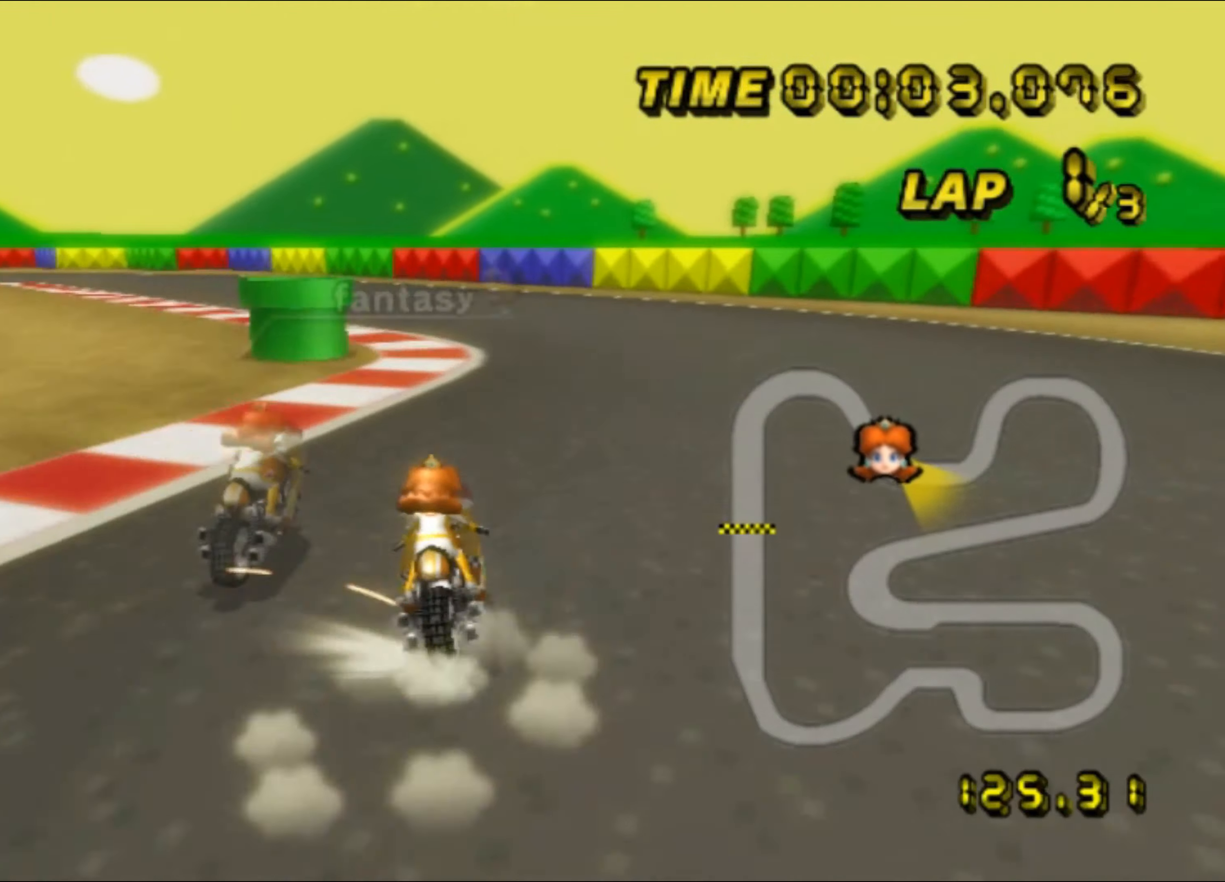
{"buttons": ["R1"], "left_stick": "up-left", "events": []}
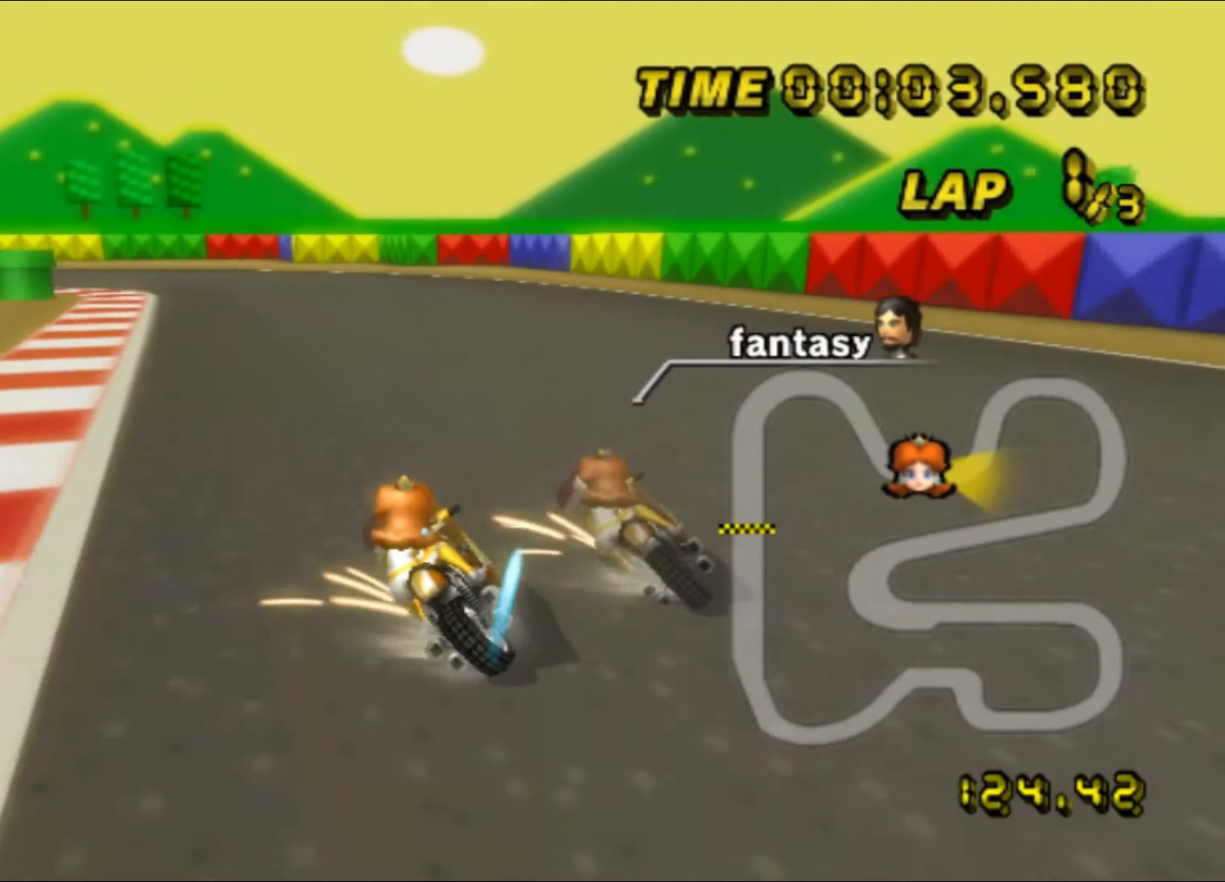
{"buttons": ["DPAD_RIGHT"], "left_stick": "left", "events": [[334, "left_stick", "left"], [384, "DPAD_UP", "down"], [384, "R1", "up"], [400, "DPAD_UP", "up"], [484, "DPAD_DOWN", "down"], [500, "DPAD_DOWN", "up"], [500, "DPAD_RIGHT", "down"]]}
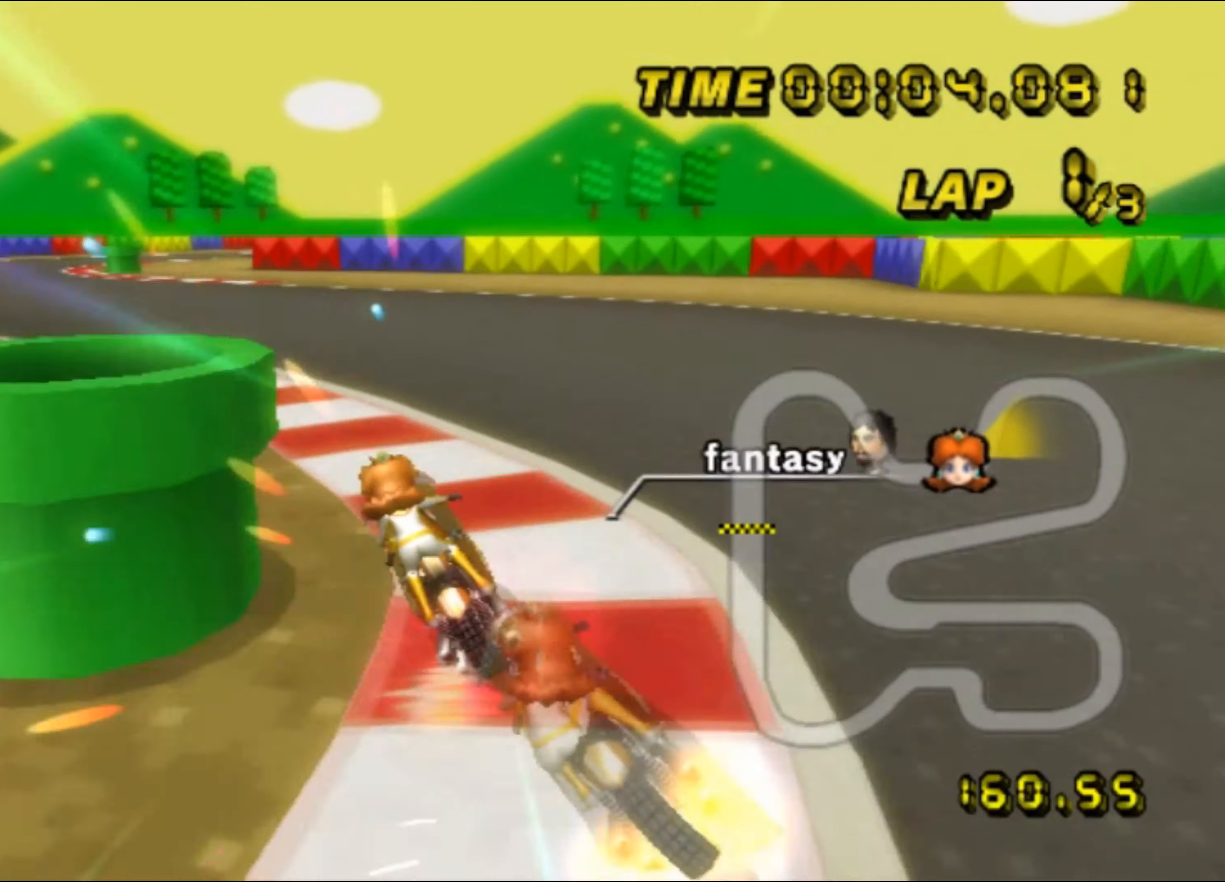
{"buttons": ["R1"], "left_stick": "center", "events": [[17, "DPAD_RIGHT", "up"], [434, "left_stick", "center"], [450, "R1", "down"]]}
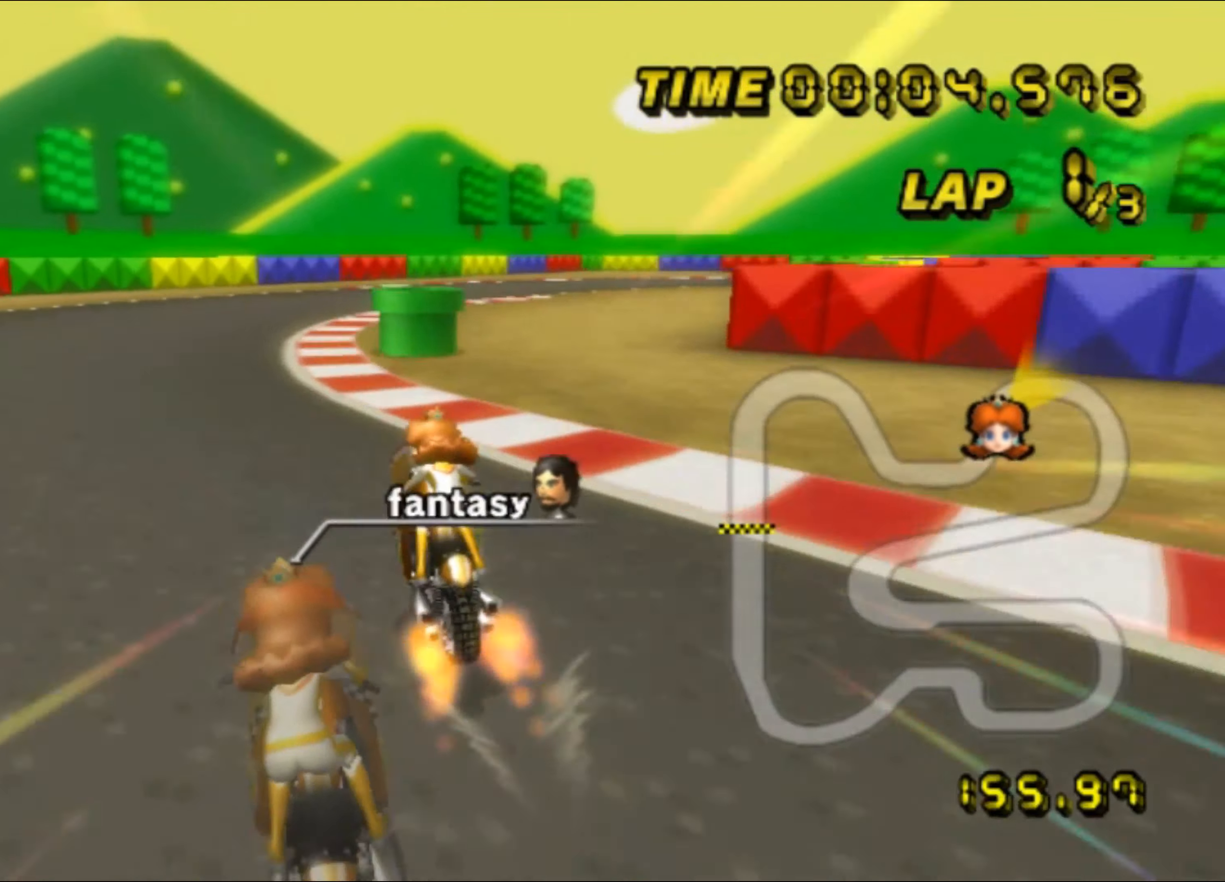
{"buttons": ["R1"], "left_stick": "up-right", "events": [[34, "left_stick", "right"], [267, "left_stick", "up-right"]]}
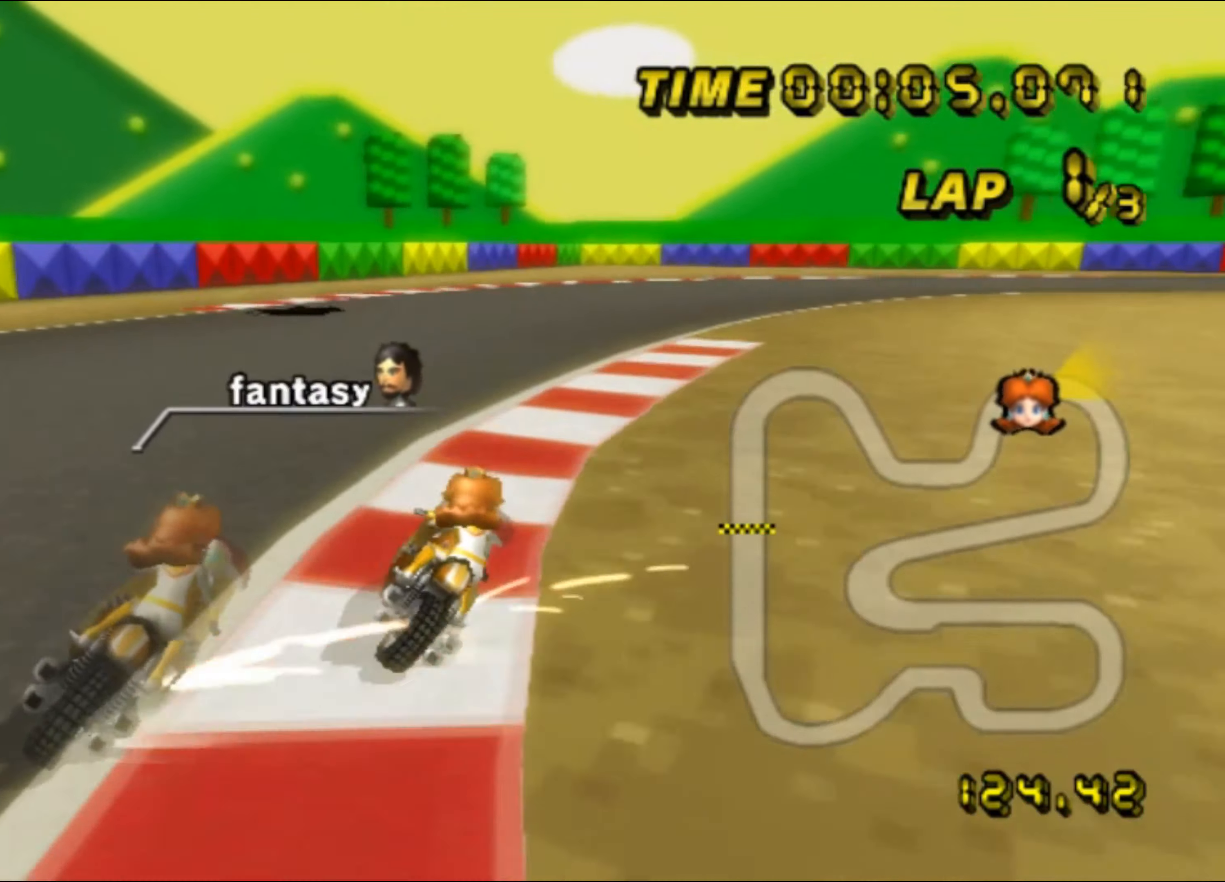
{"buttons": ["R1"], "left_stick": "right", "events": [[384, "left_stick", "right"]]}
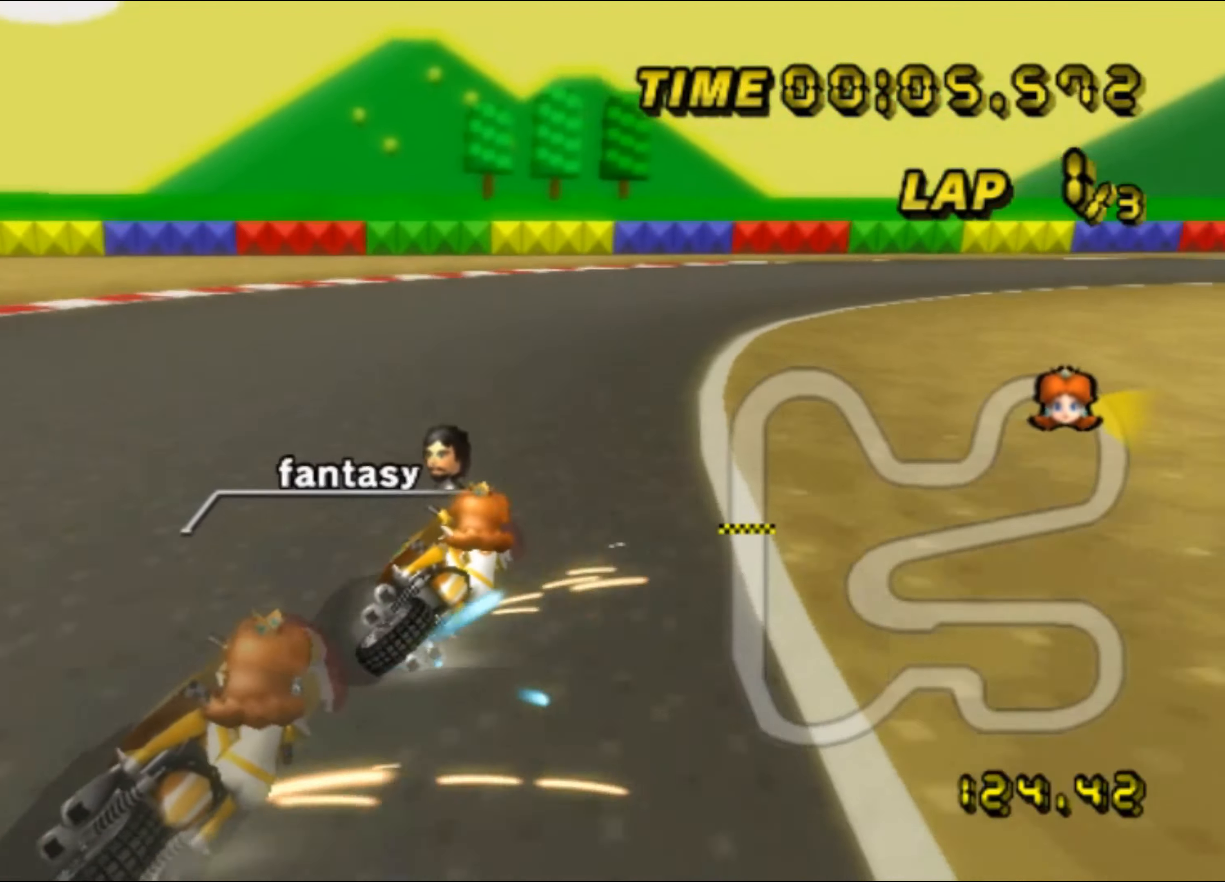
{"buttons": ["R1"], "left_stick": "right", "events": [[450, "DPAD_UP", "down"], [450, "R1", "up"], [467, "DPAD_UP", "up"], [484, "R1", "down"]]}
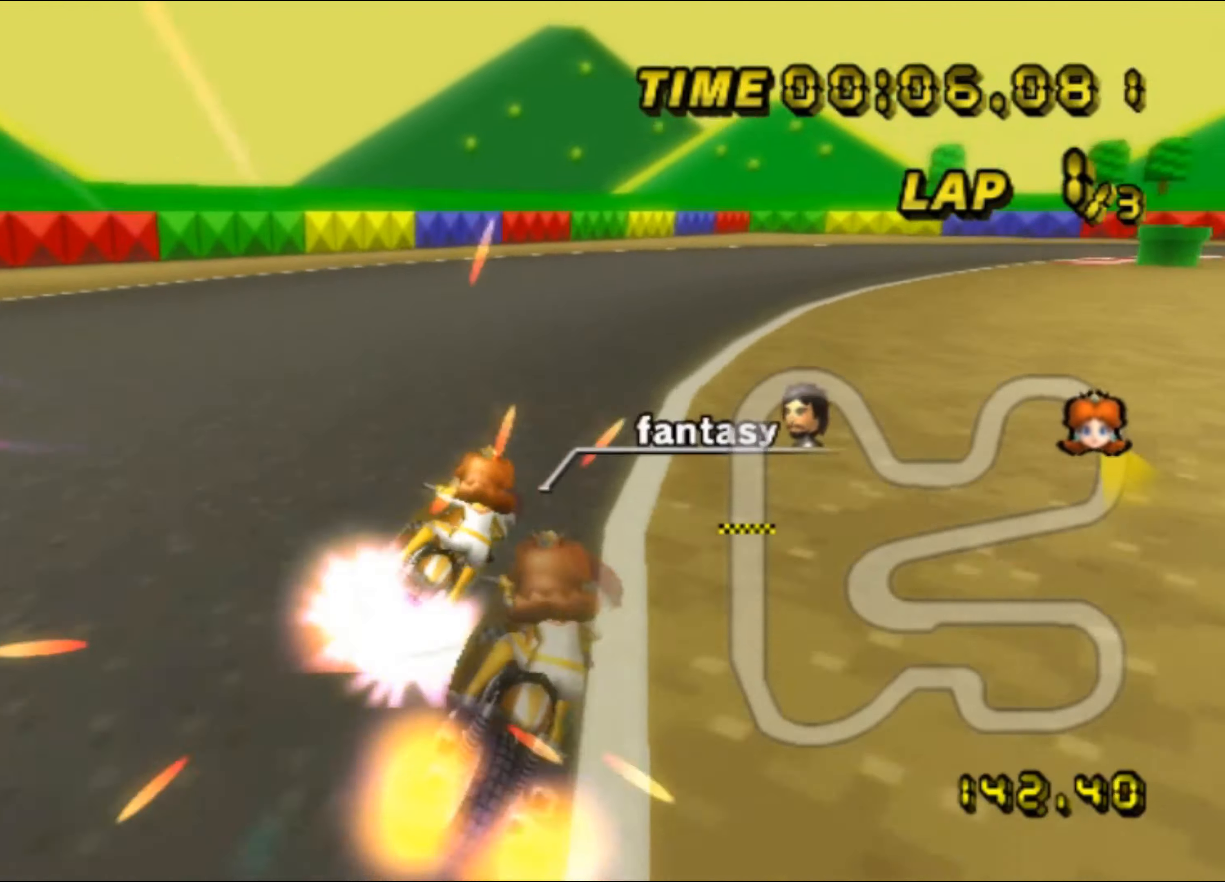
{"buttons": ["R1"], "left_stick": "right", "events": [[34, "DPAD_DOWN", "down"], [50, "DPAD_DOWN", "up"]]}
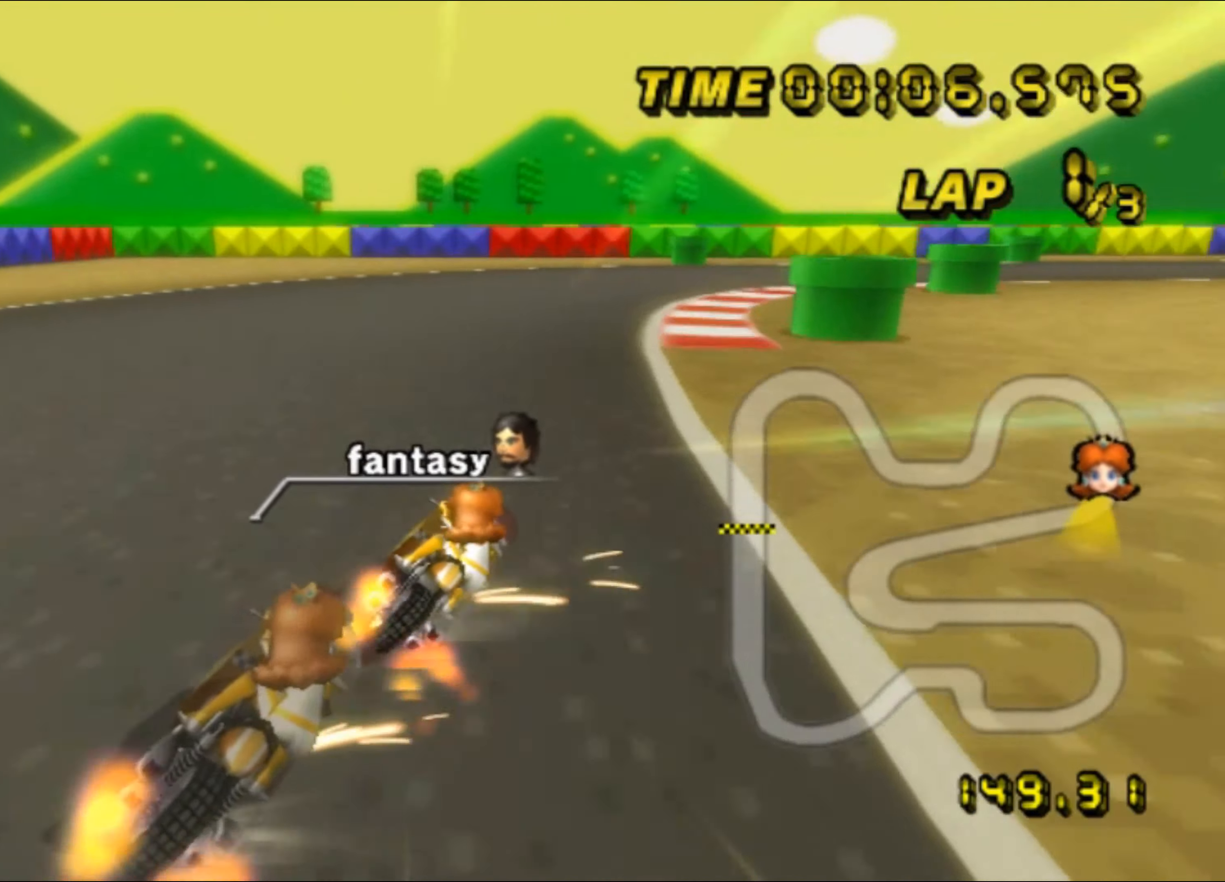
{"buttons": ["DPAD_LEFT"], "left_stick": "right", "events": [[34, "left_stick", "up-right"], [333, "left_stick", "right"], [500, "DPAD_LEFT", "down"], [500, "R1", "up"]]}
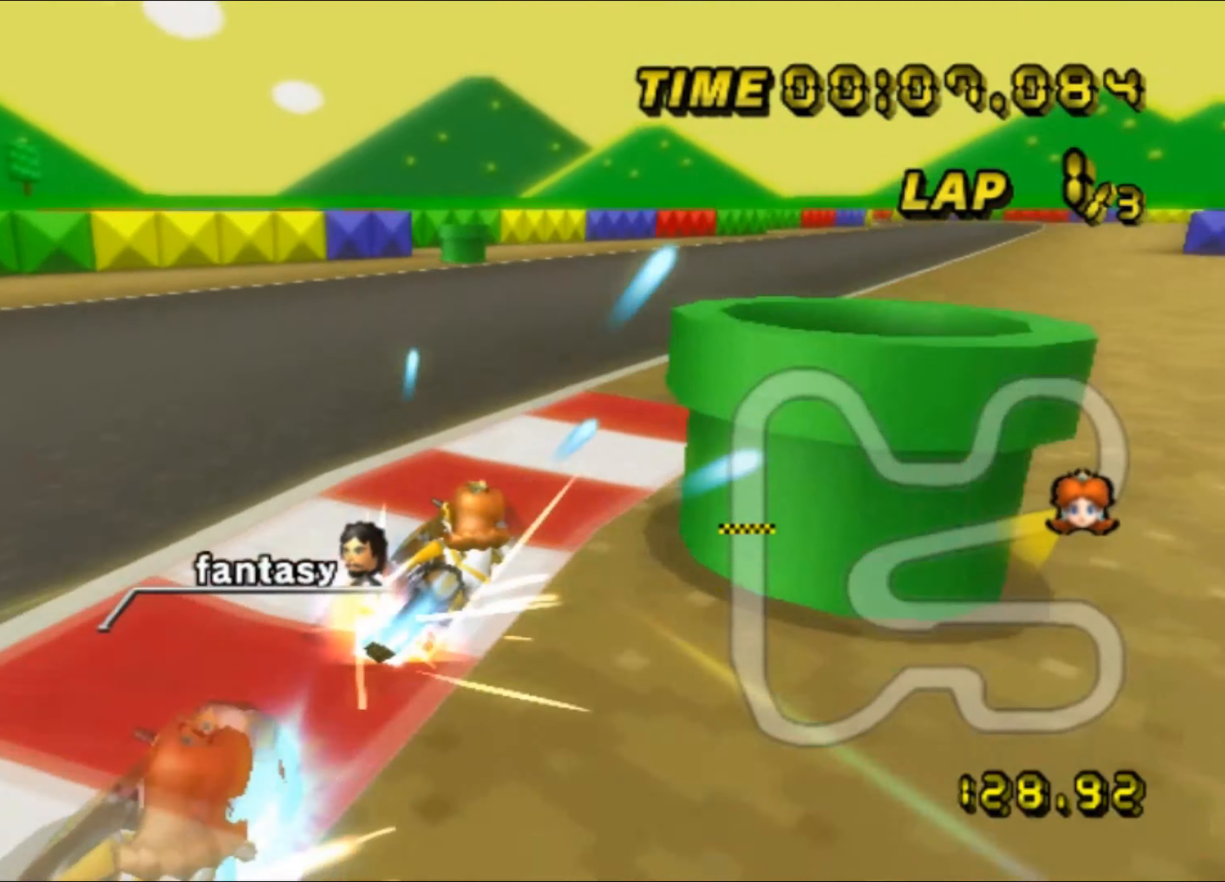
{"buttons": [], "left_stick": "center", "events": [[16, "DPAD_LEFT", "up"], [16, "DPAD_UP", "down"], [33, "DPAD_UP", "up"], [450, "left_stick", "center"]]}
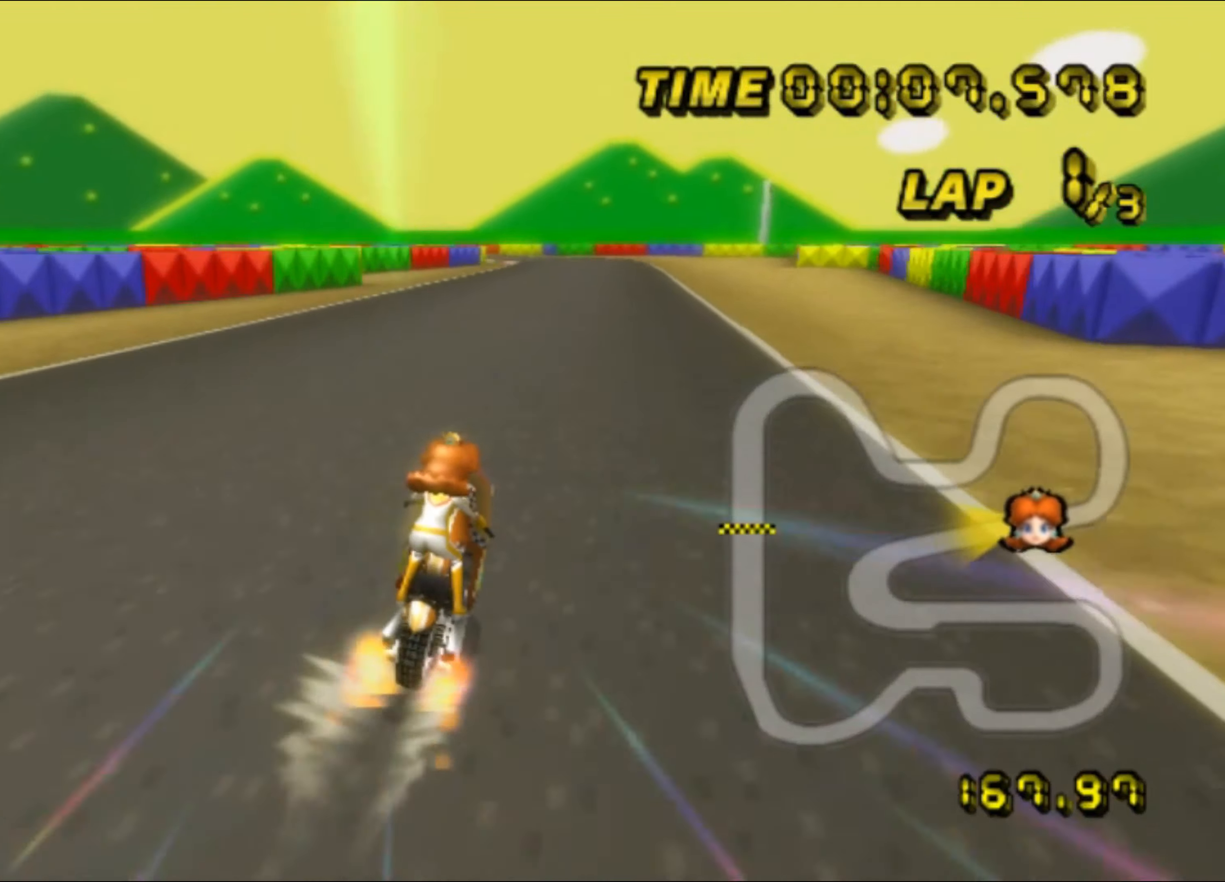
{"buttons": [], "left_stick": "center", "events": [[50, "left_stick", "left"], [316, "left_stick", "center"]]}
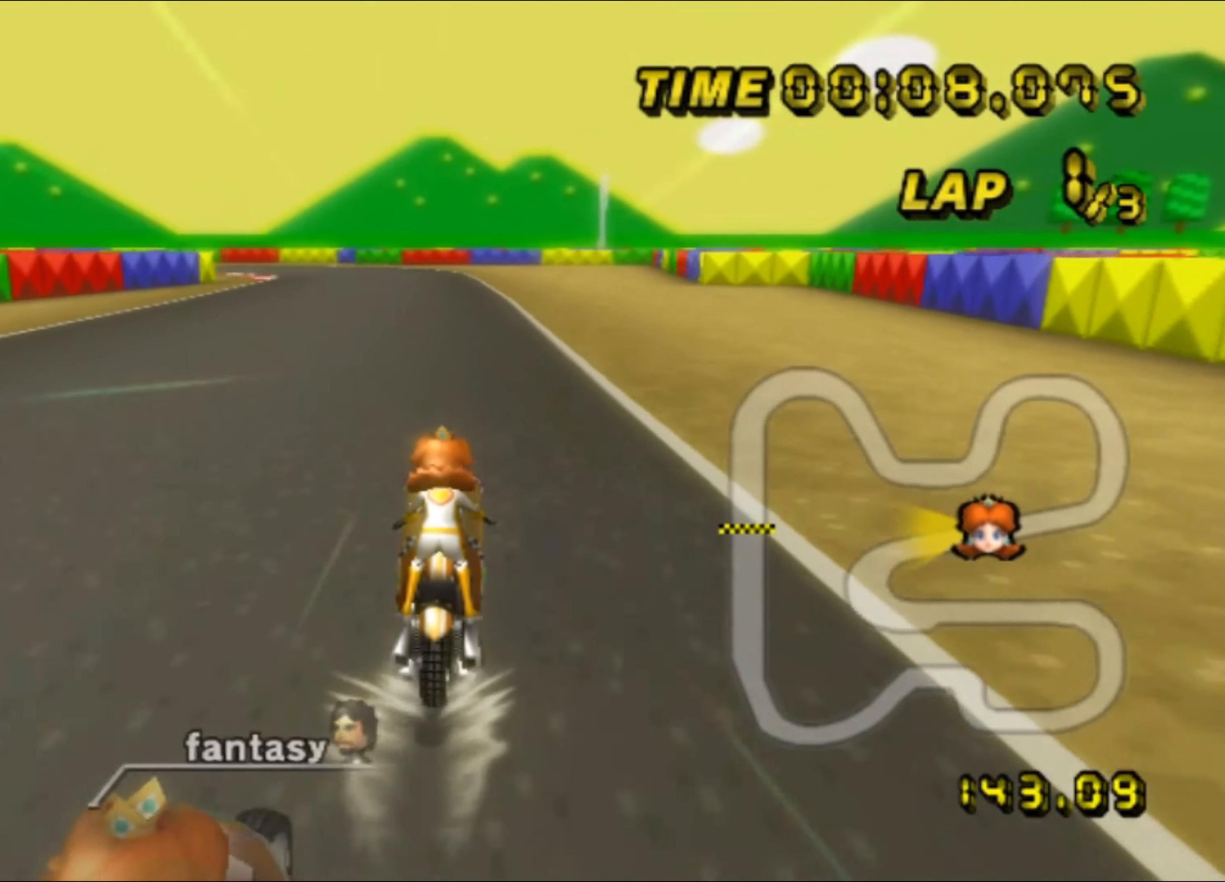
{"buttons": ["R1"], "left_stick": "left", "events": [[450, "left_stick", "left"], [483, "R1", "down"]]}
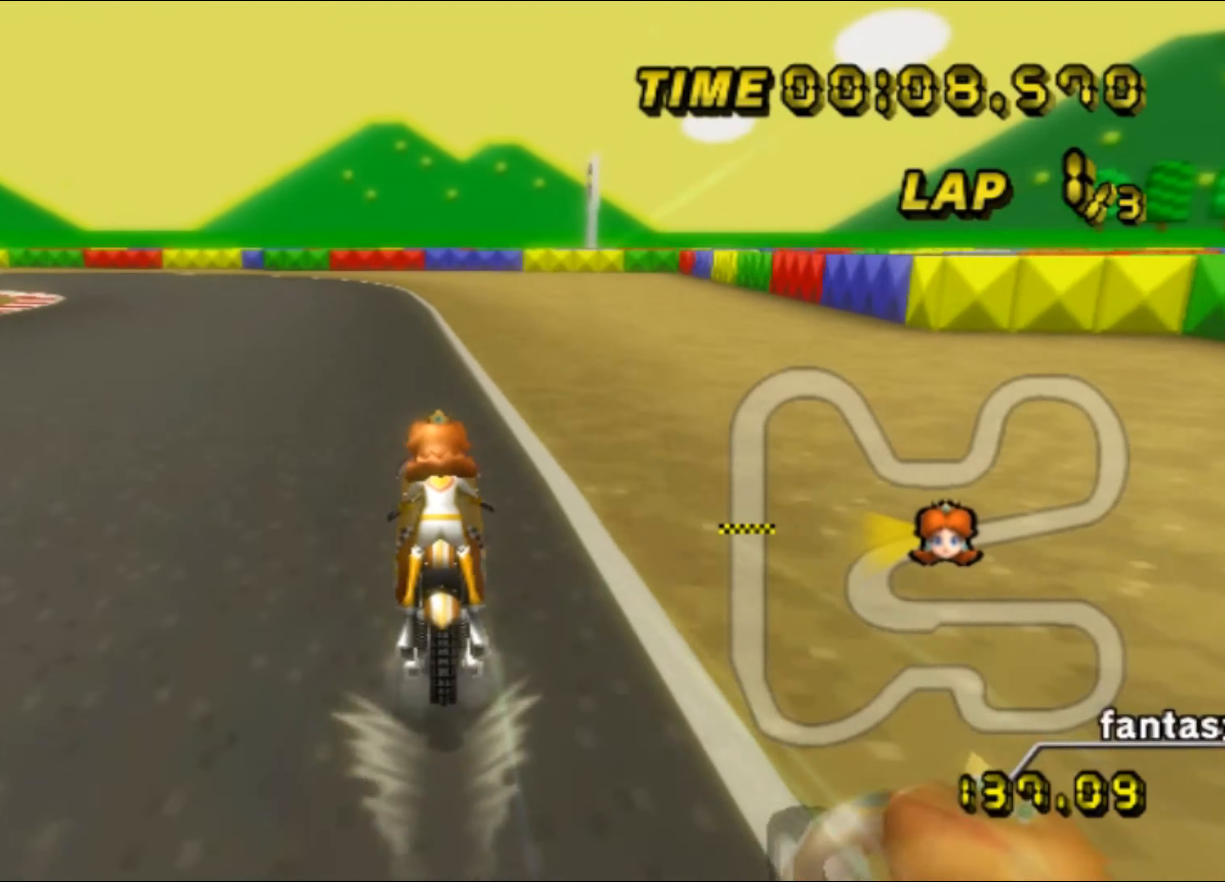
{"buttons": ["R1"], "left_stick": "left", "events": []}
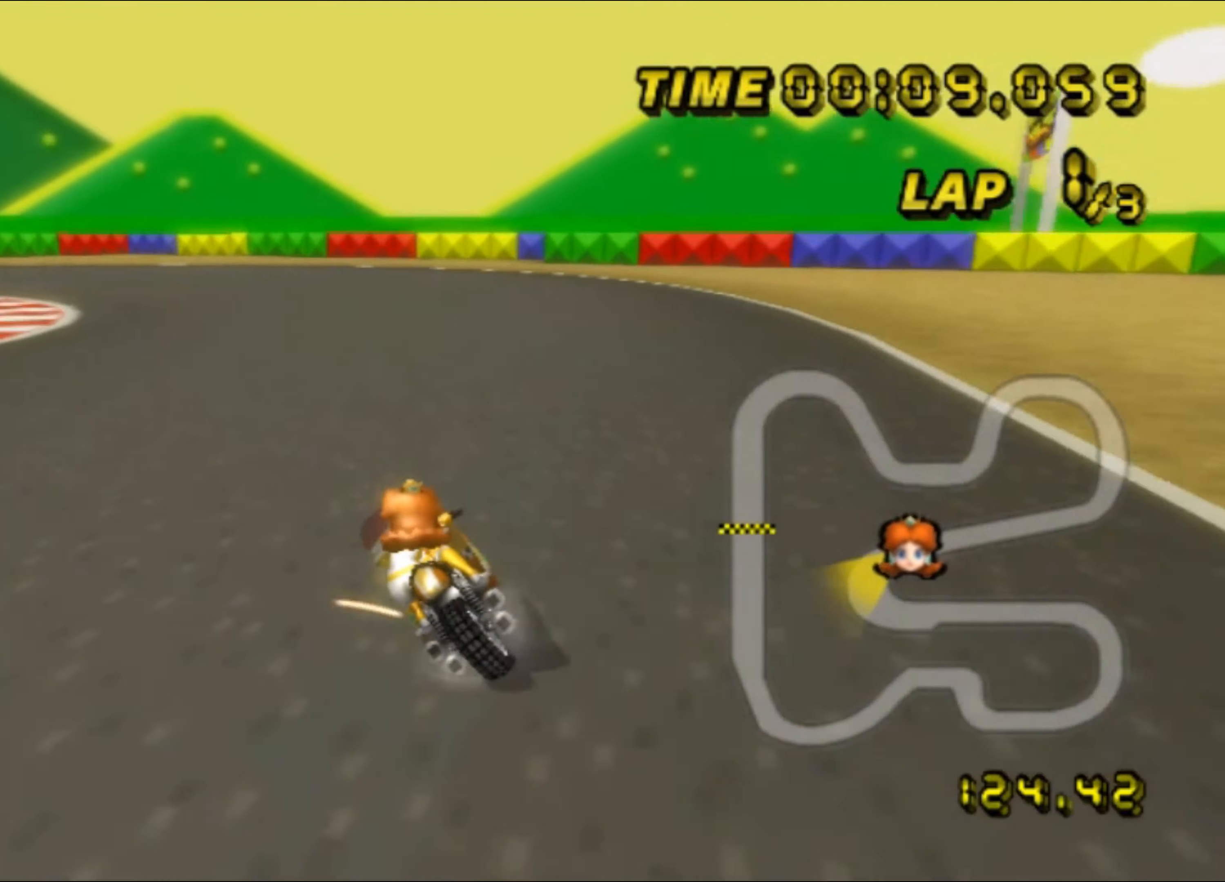
{"buttons": ["R1"], "left_stick": "left", "events": []}
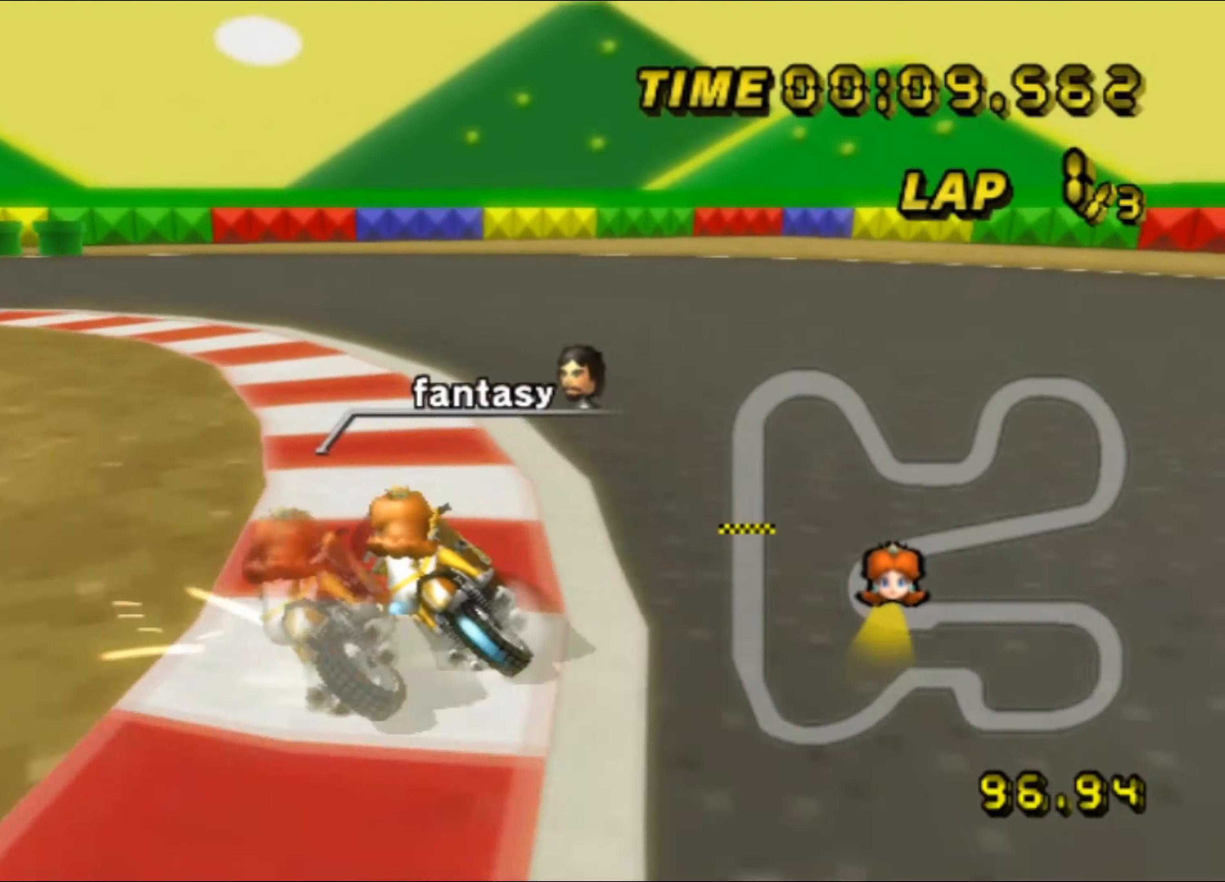
{"buttons": ["R1"], "left_stick": "left", "events": []}
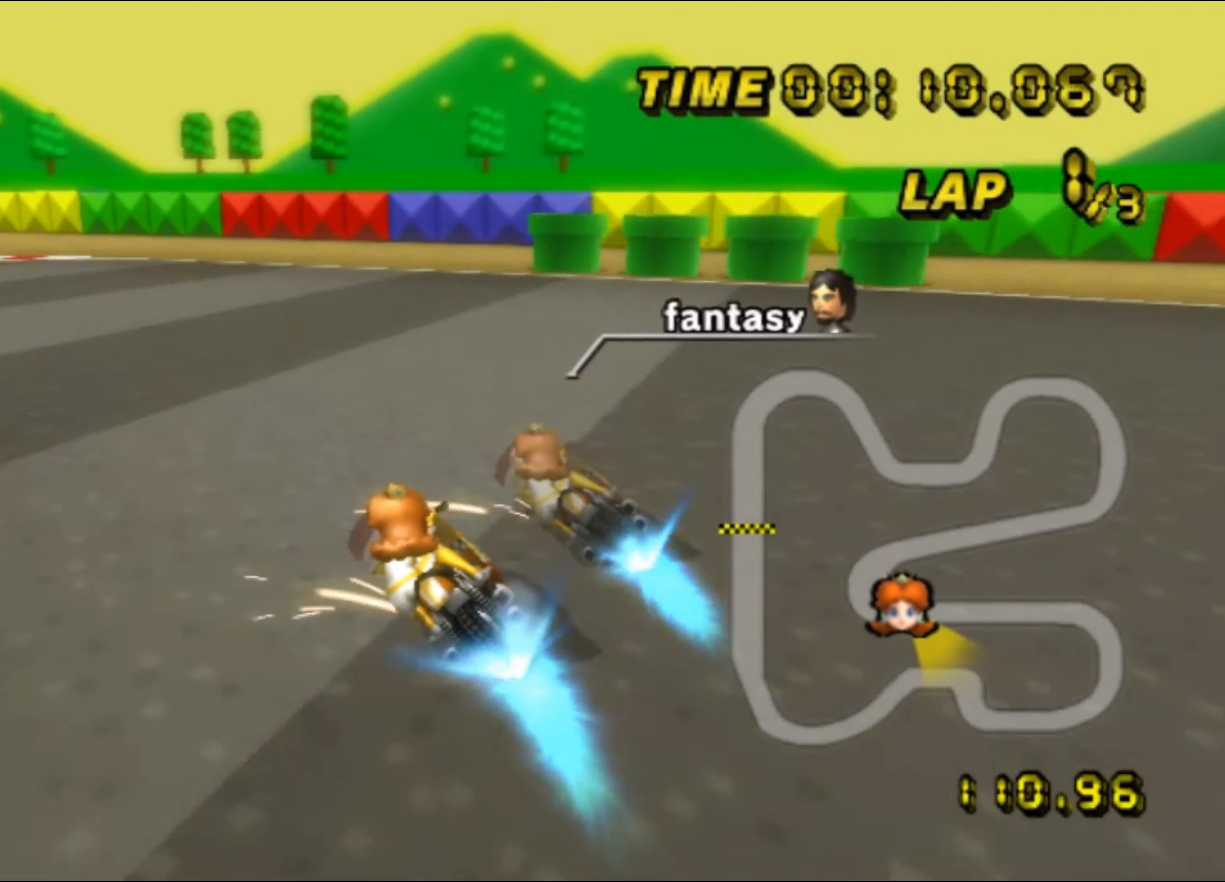
{"buttons": [], "left_stick": "left", "events": [[300, "DPAD_UP", "down"], [300, "R1", "up"], [316, "DPAD_UP", "up"], [416, "DPAD_DOWN", "down"], [433, "DPAD_DOWN", "up"]]}